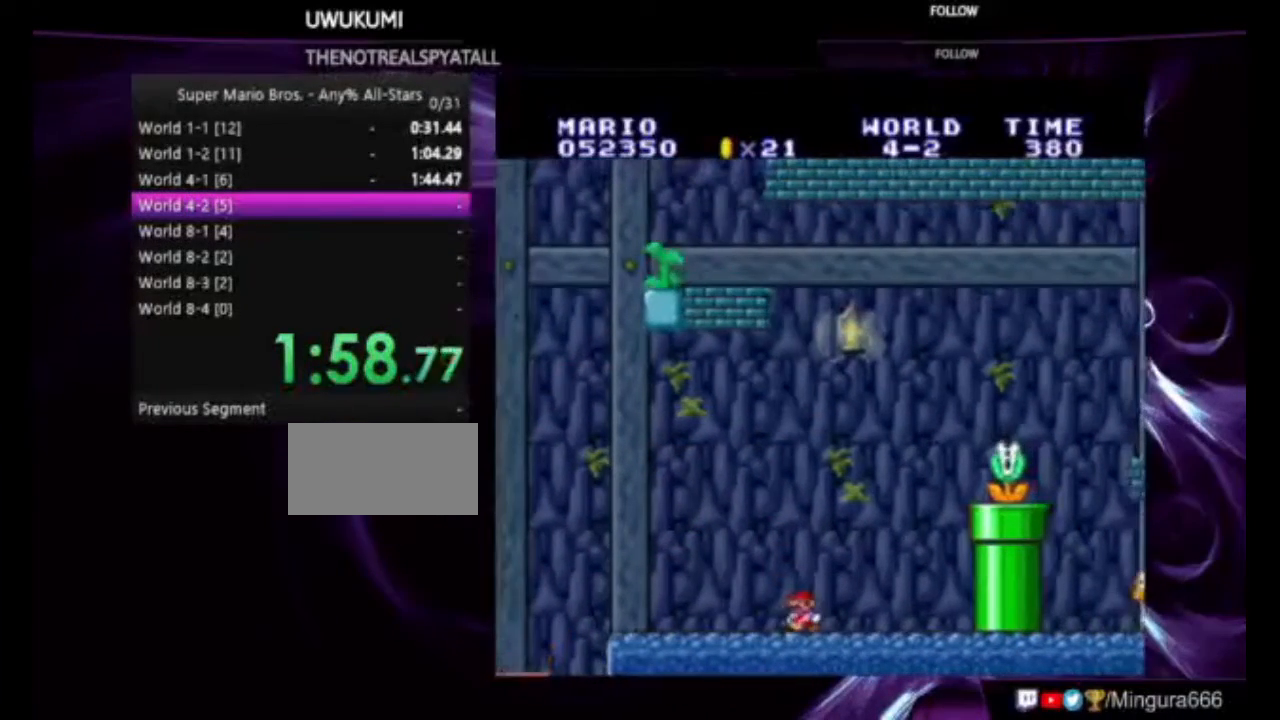
Gameplay with a controller (Nintendo layout); each line is a JSON object with the inputs held at the frame after it (dt_ms = milliseconds from this image to that frame). "events" lists button and stick changes between this image and that frame as [ms after this image, input, new state], when the widget could be followed in between. Not read: DPAD_UP L1 L3 R1 R3.
{"dt_ms": 500, "buttons": ["B", "DPAD_RIGHT"], "events": [[267, "A", "down"], [267, "DPAD_LEFT", "up"], [300, "DPAD_RIGHT", "down"], [400, "A", "up"]]}
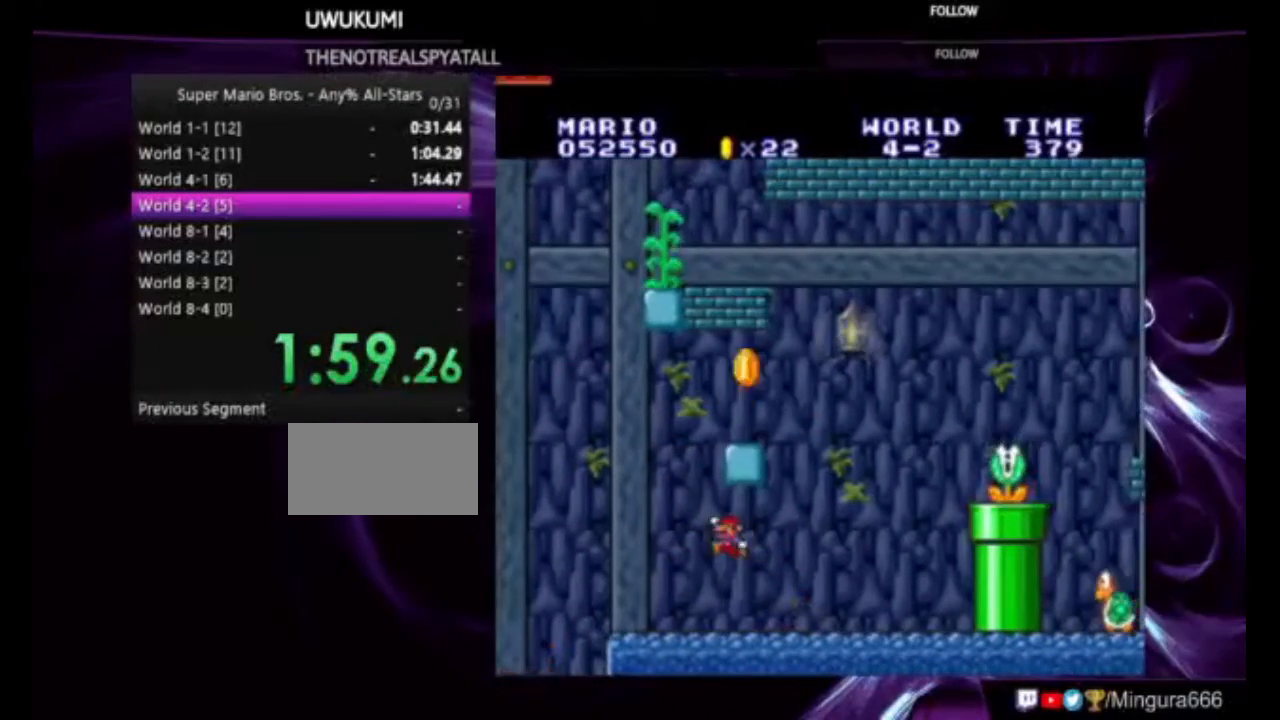
{"dt_ms": 500, "buttons": ["B", "DPAD_RIGHT"], "events": []}
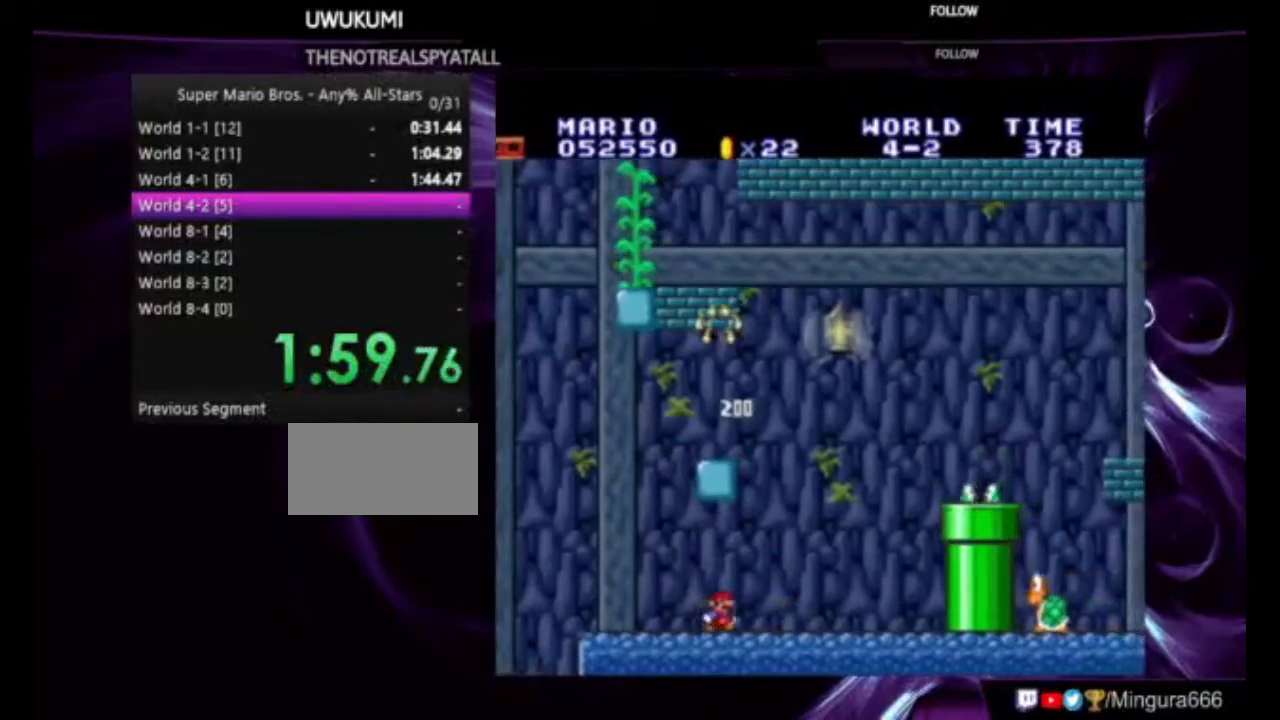
{"dt_ms": 500, "buttons": ["A", "B"], "events": [[67, "DPAD_RIGHT", "up"], [133, "DPAD_LEFT", "down"], [300, "DPAD_LEFT", "up"], [500, "A", "down"]]}
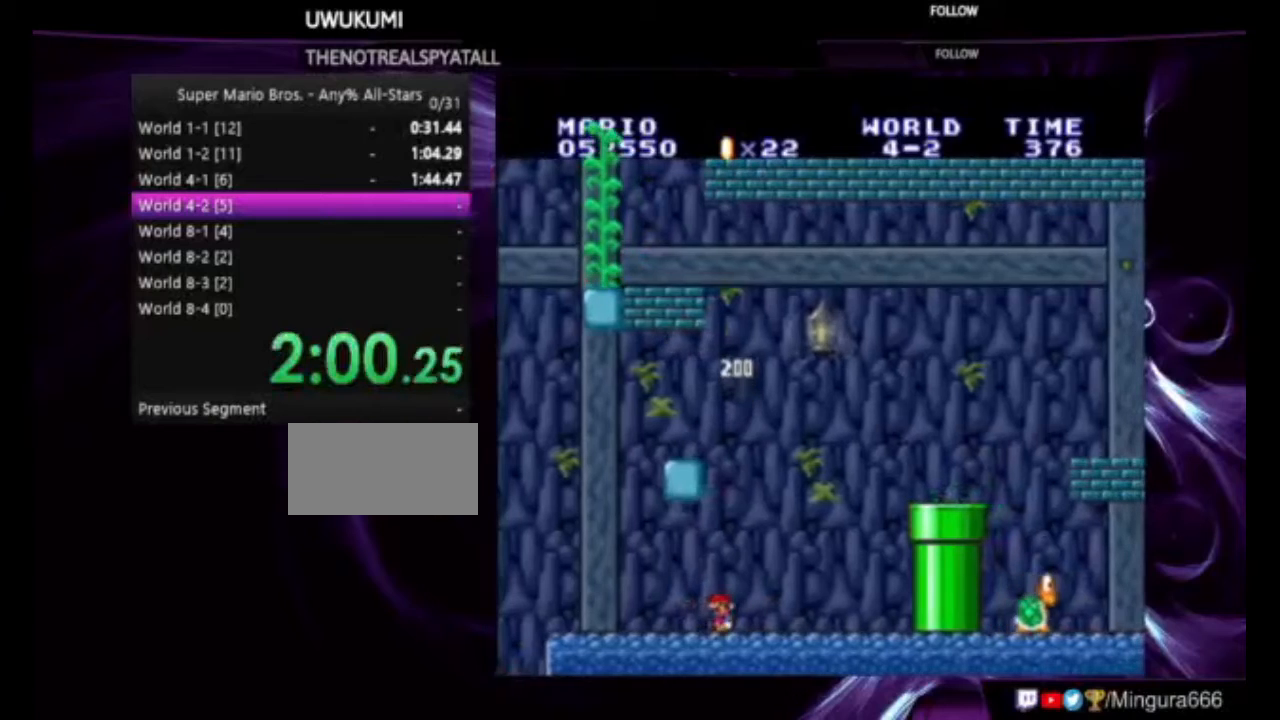
{"dt_ms": 500, "buttons": ["B"], "events": [[233, "DPAD_LEFT", "down"], [433, "DPAD_LEFT", "up"], [467, "A", "up"]]}
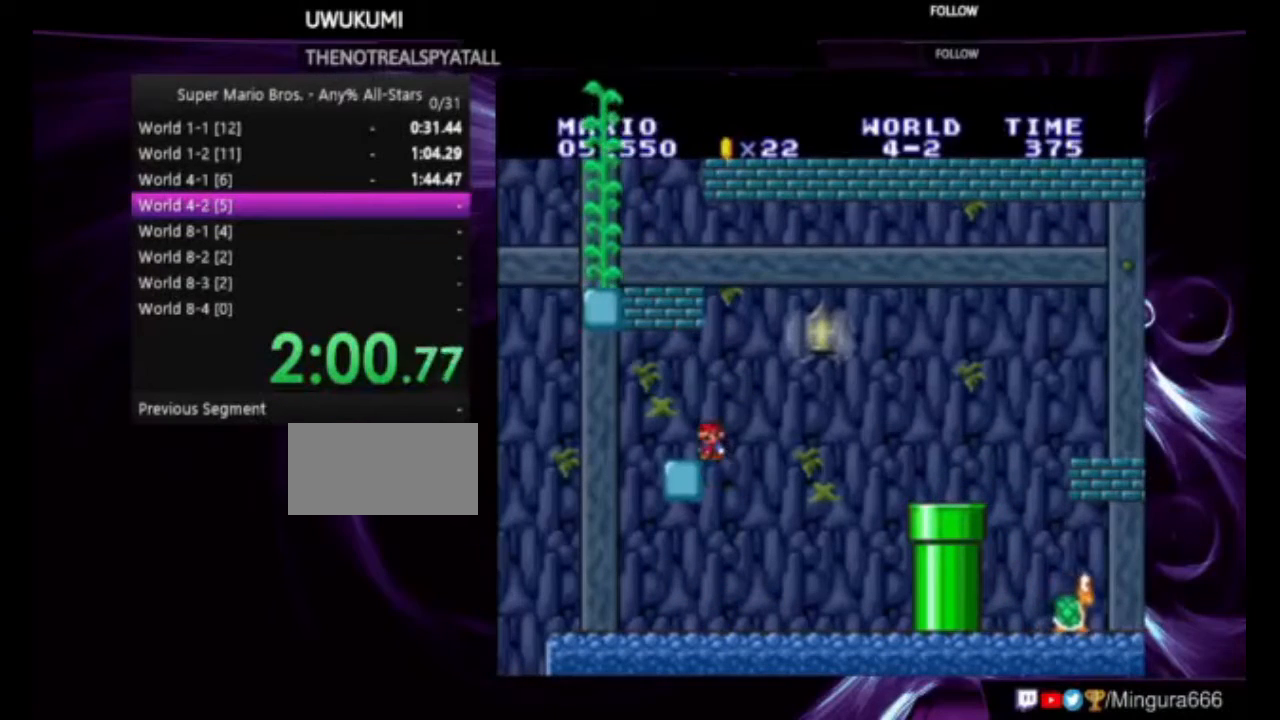
{"dt_ms": 500, "buttons": ["A", "B", "DPAD_LEFT"], "events": [[167, "A", "down"], [467, "DPAD_LEFT", "down"]]}
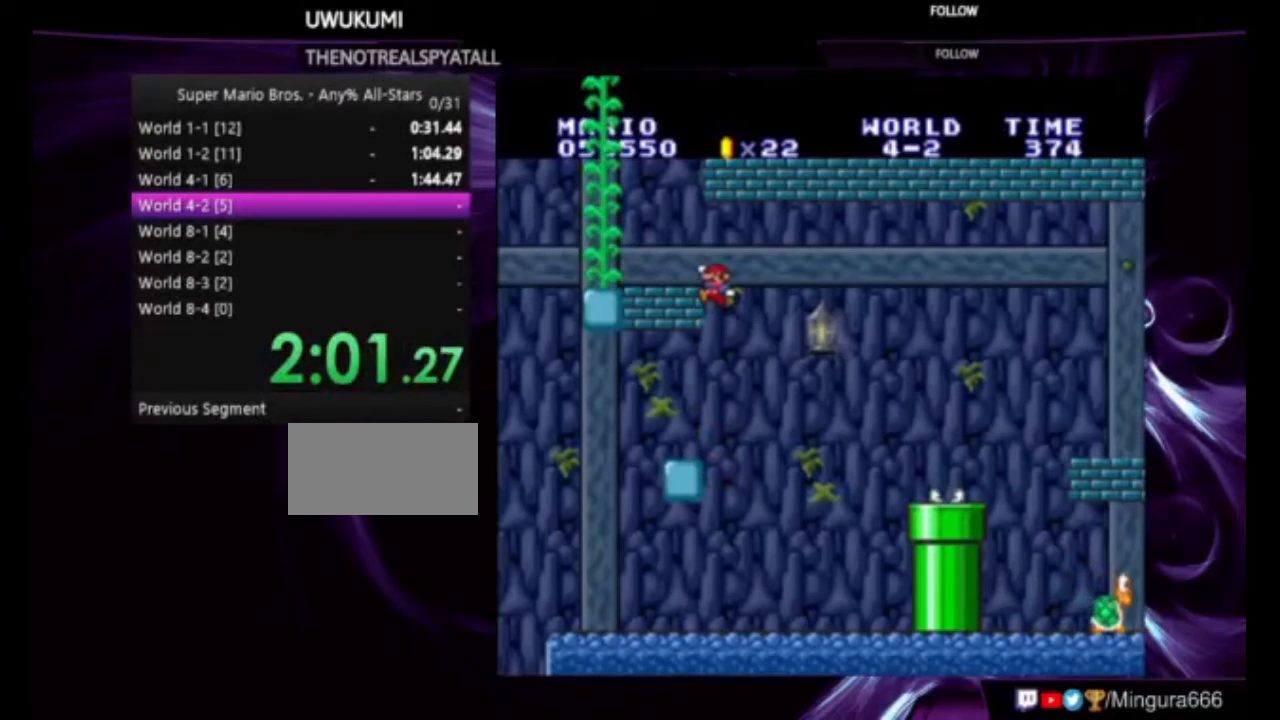
{"dt_ms": 1000, "buttons": ["B"], "events": [[367, "A", "up"], [467, "DPAD_LEFT", "up"]]}
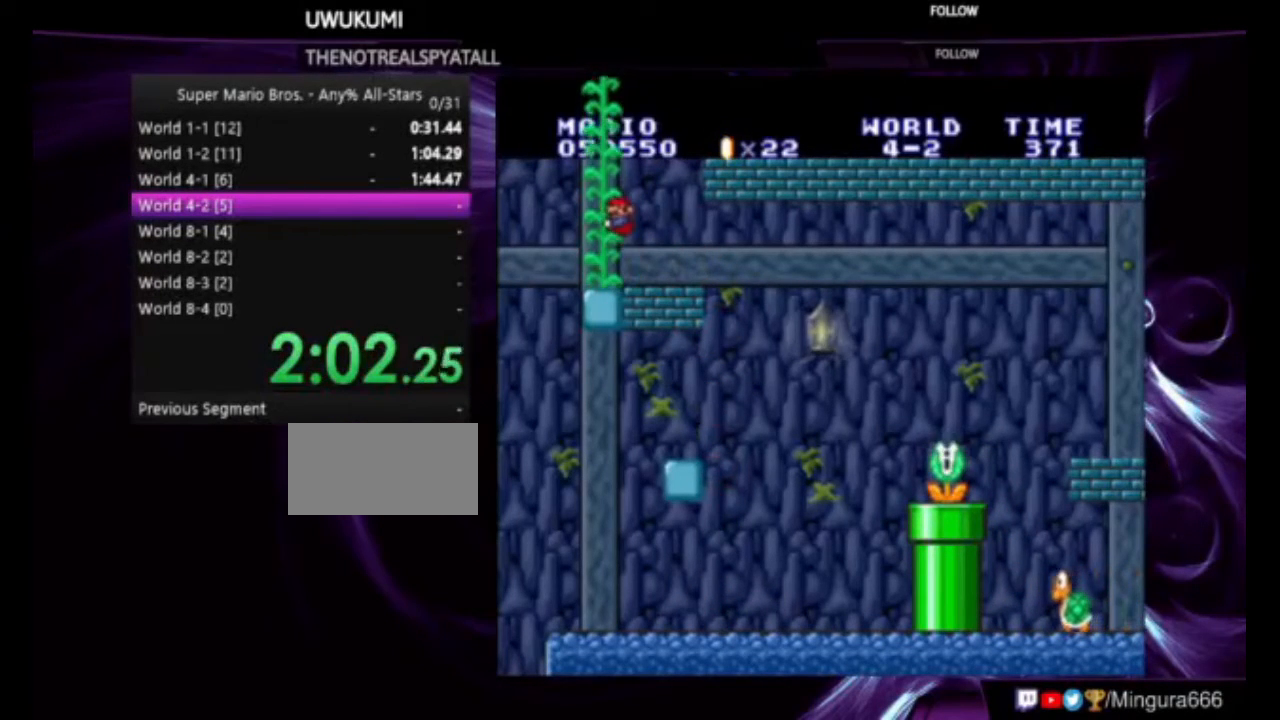
{"dt_ms": 500, "buttons": ["B"], "events": []}
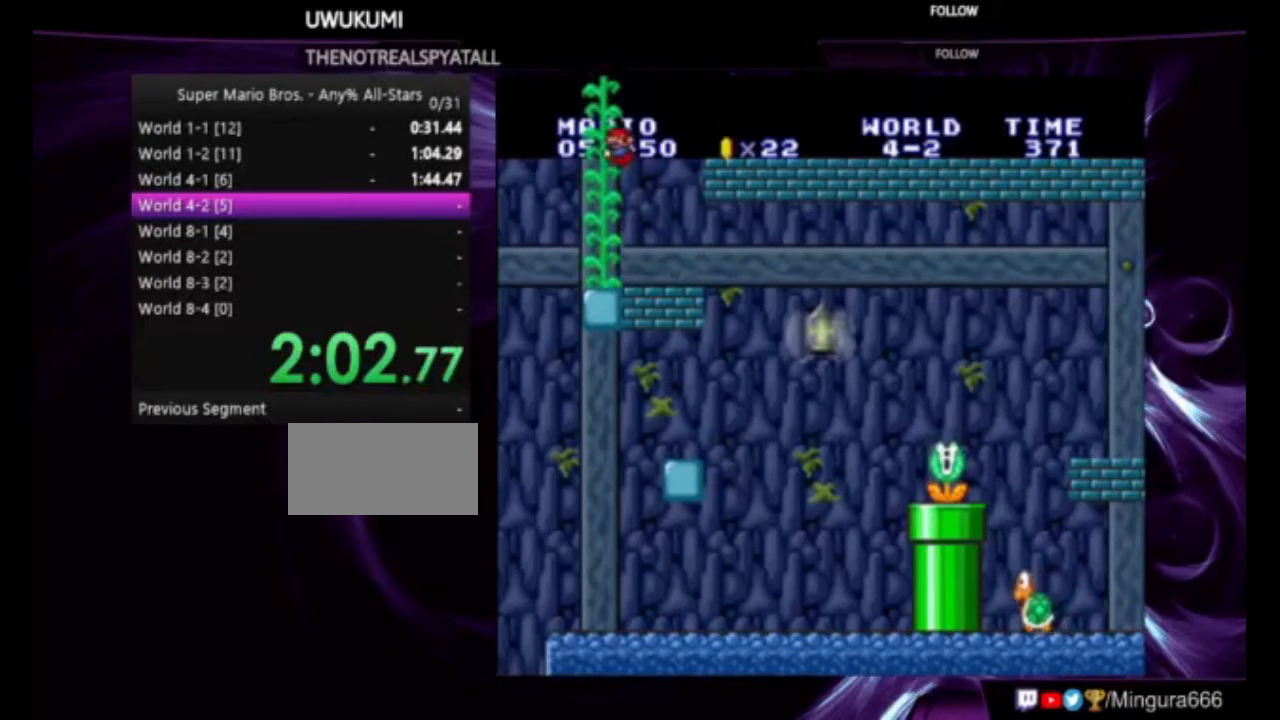
{"dt_ms": 500, "buttons": ["B"], "events": []}
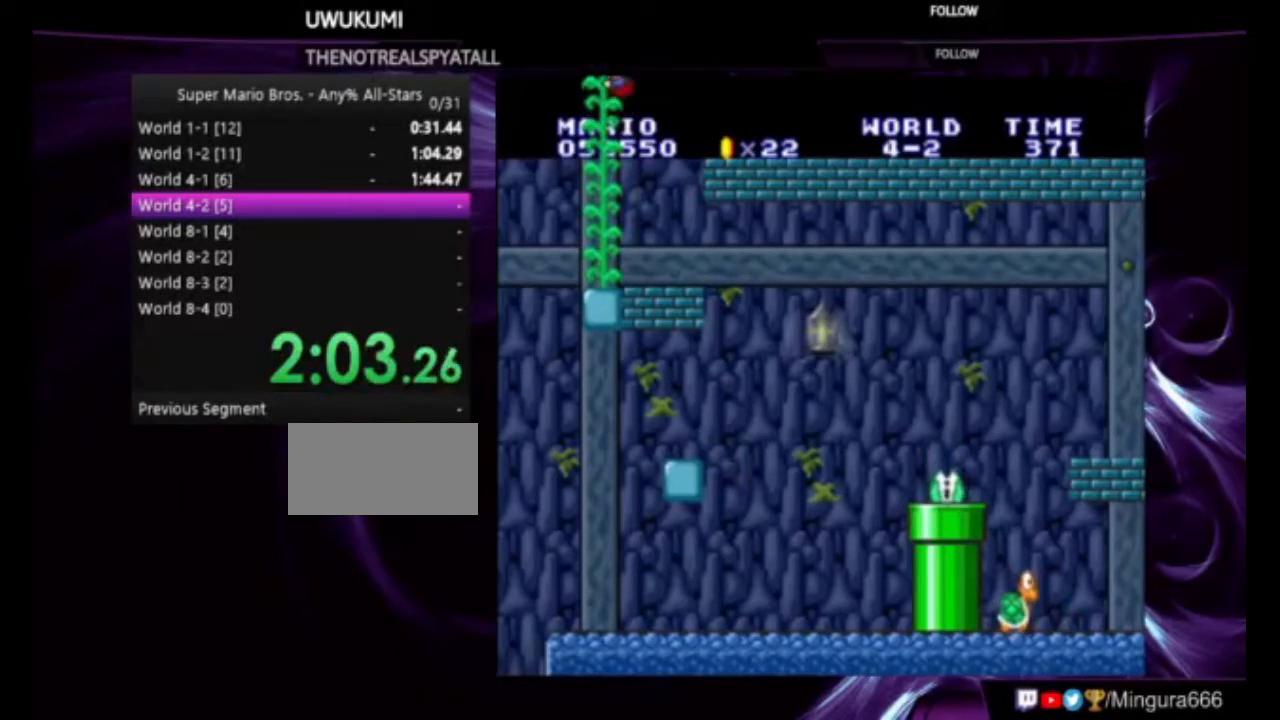
{"dt_ms": 500, "buttons": ["B"], "events": []}
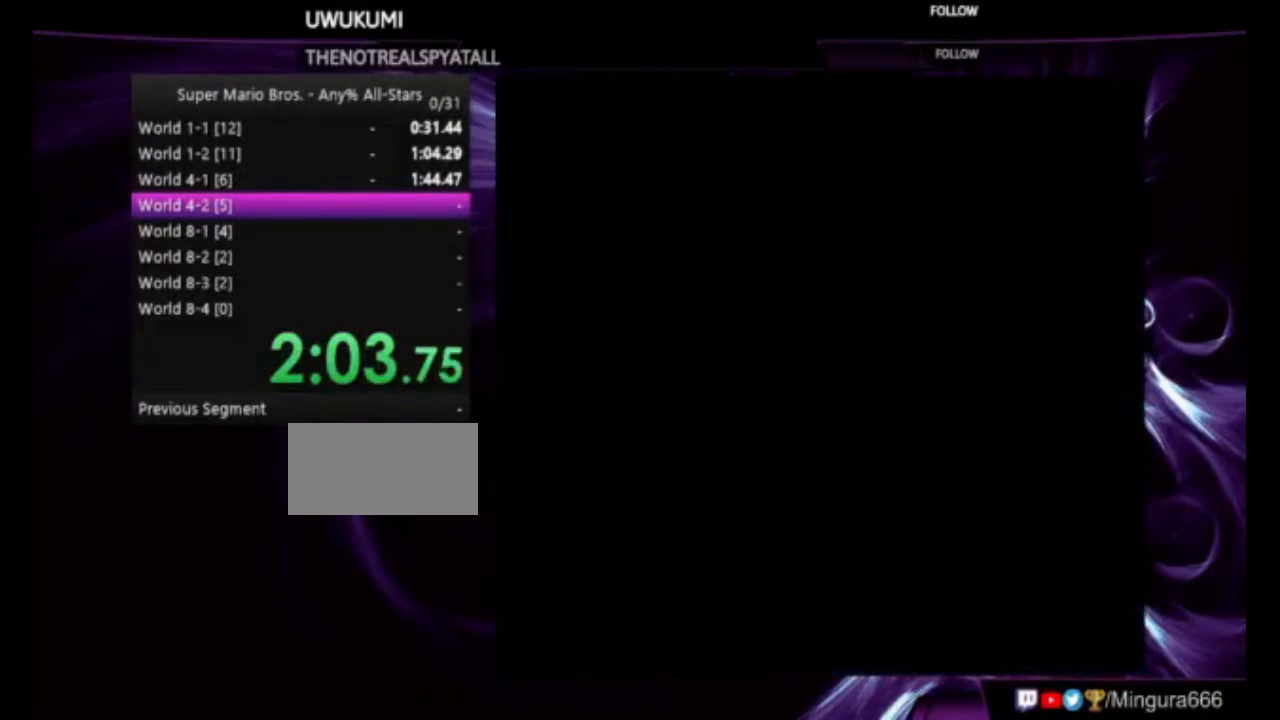
{"dt_ms": 500, "buttons": [], "events": [[400, "B", "up"]]}
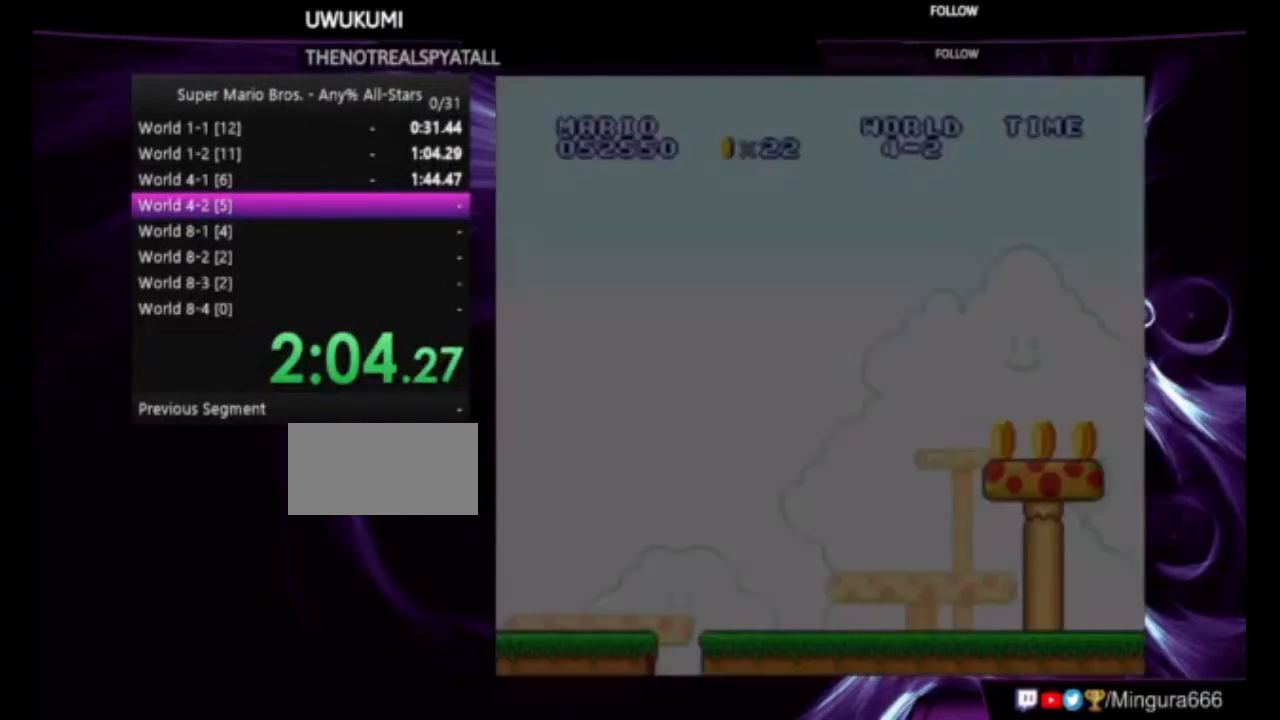
{"dt_ms": 500, "buttons": [], "events": []}
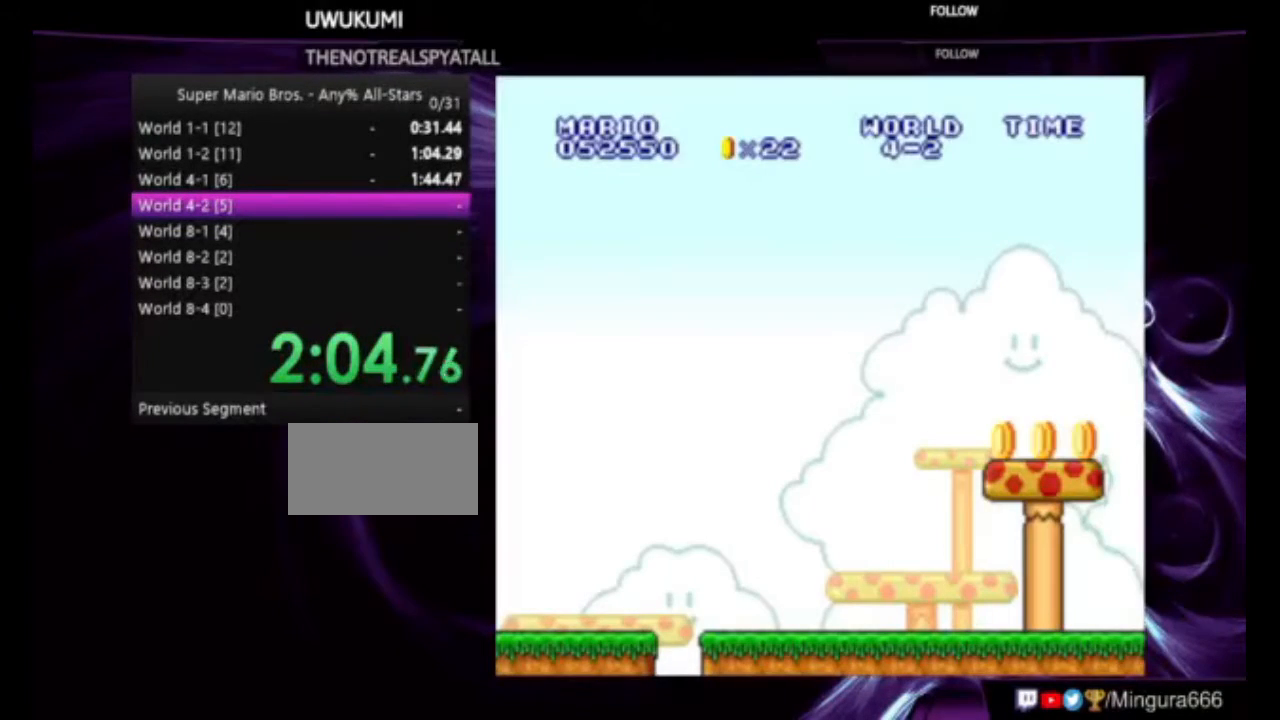
{"dt_ms": 500, "buttons": [], "events": []}
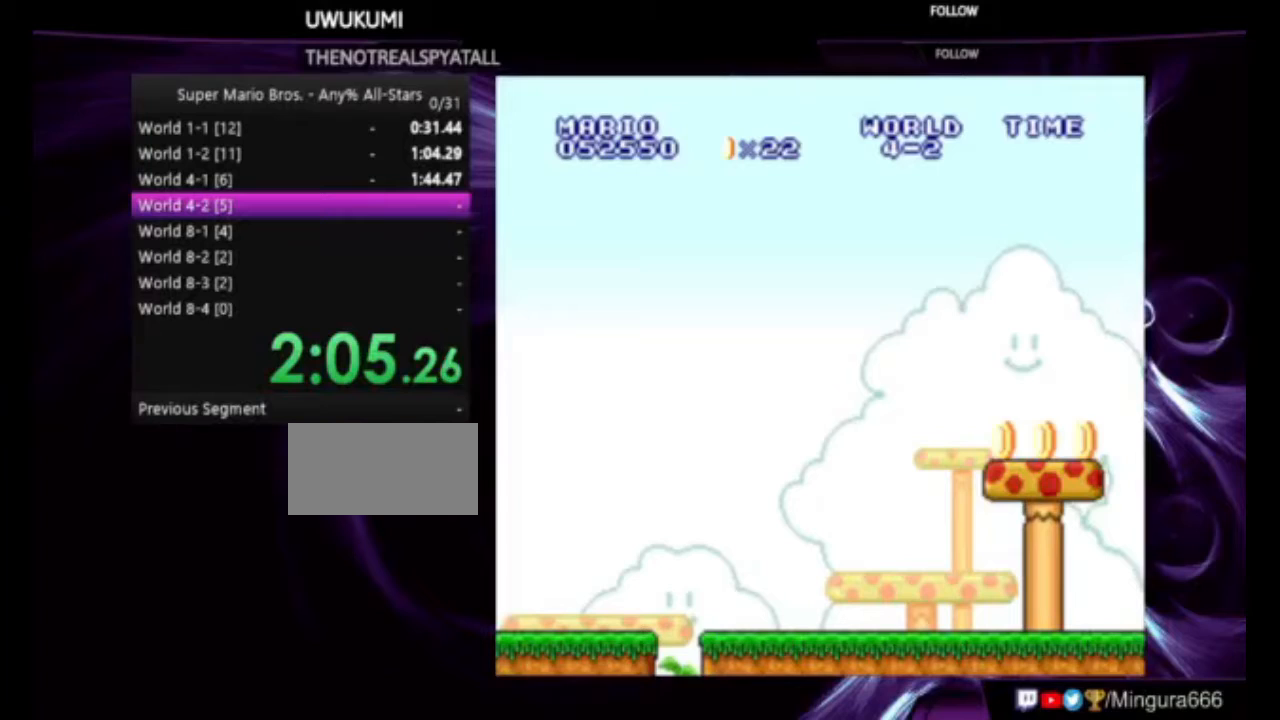
{"dt_ms": 500, "buttons": [], "events": []}
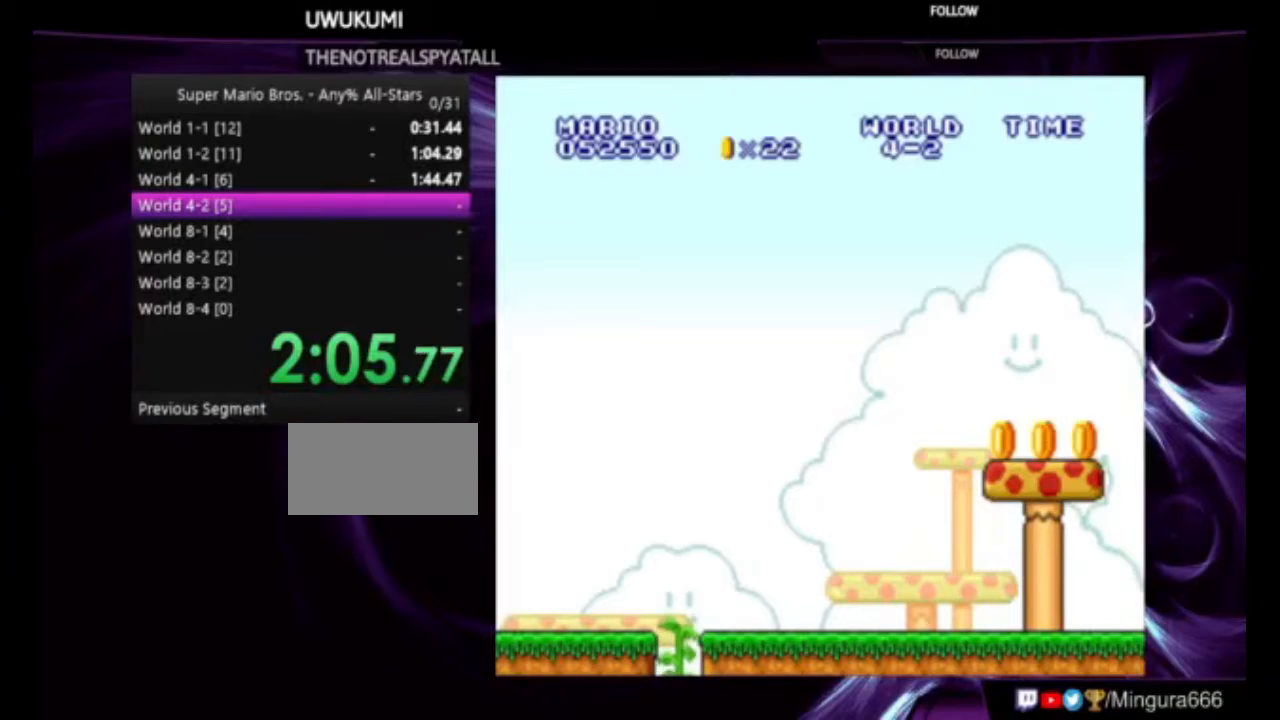
{"dt_ms": 500, "buttons": ["B"], "events": [[433, "B", "down"]]}
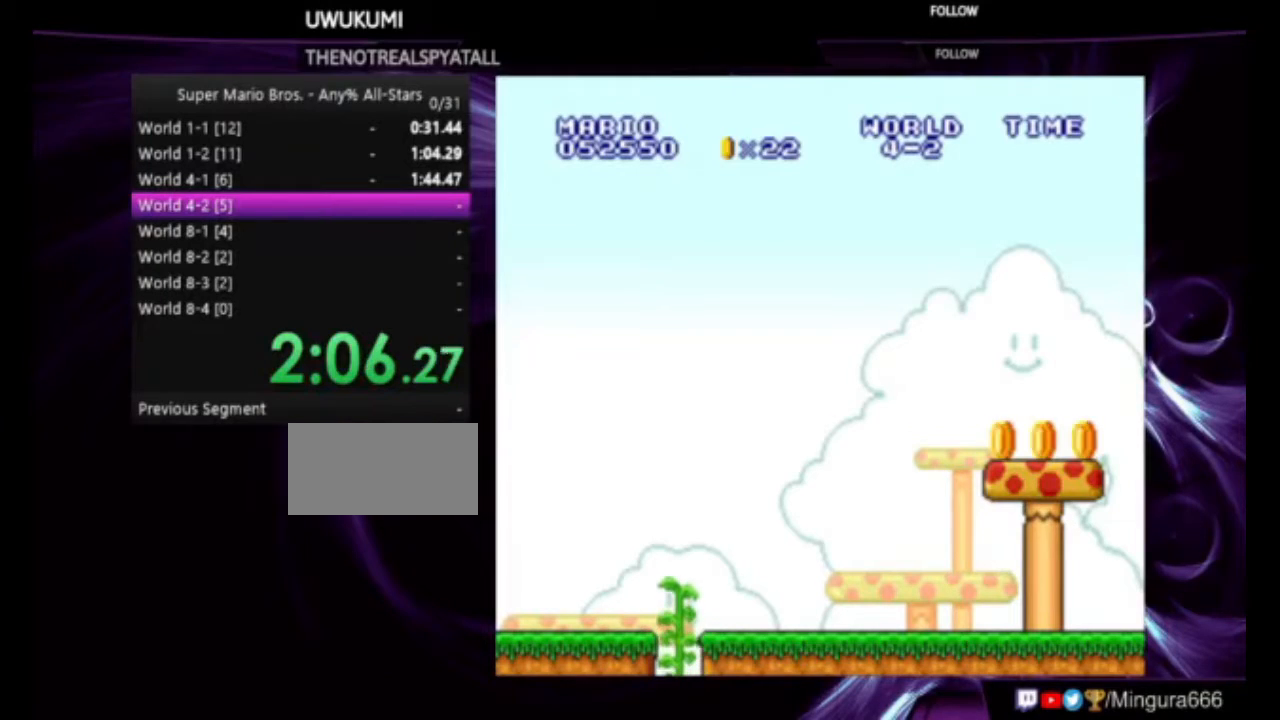
{"dt_ms": 500, "buttons": [], "events": [[33, "A", "down"], [67, "A", "up"], [400, "B", "up"]]}
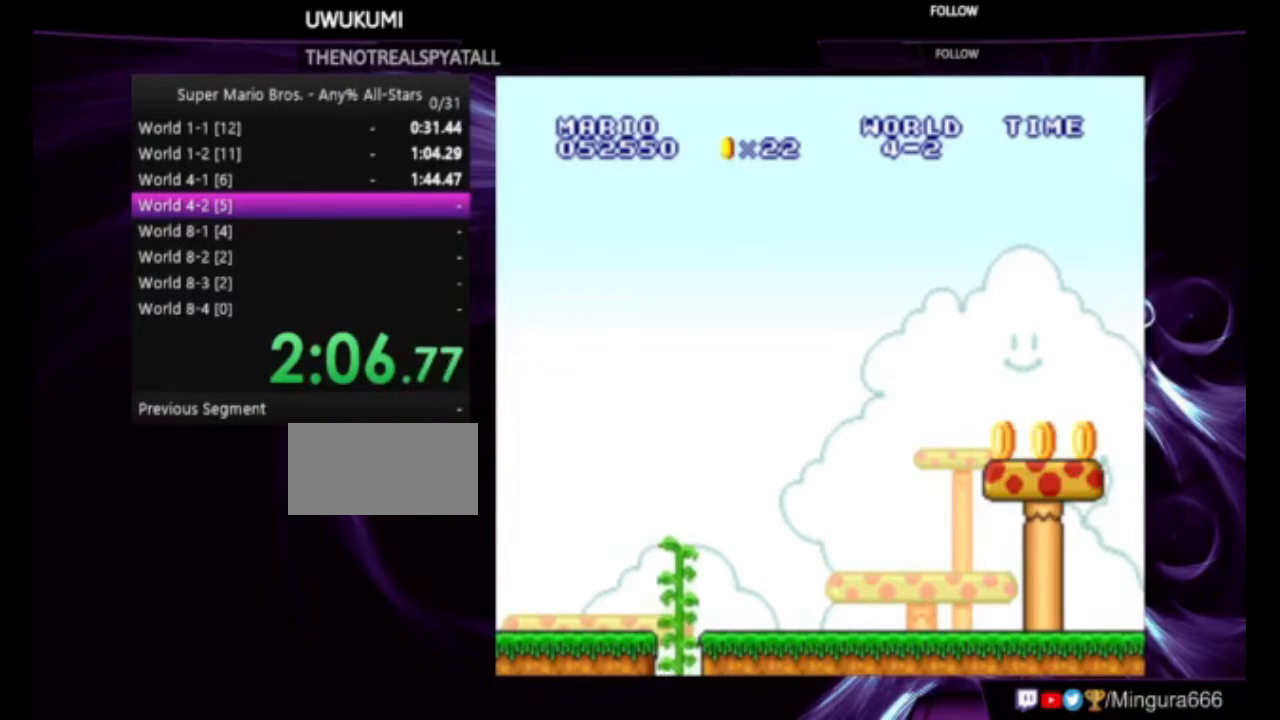
{"dt_ms": 500, "buttons": [], "events": []}
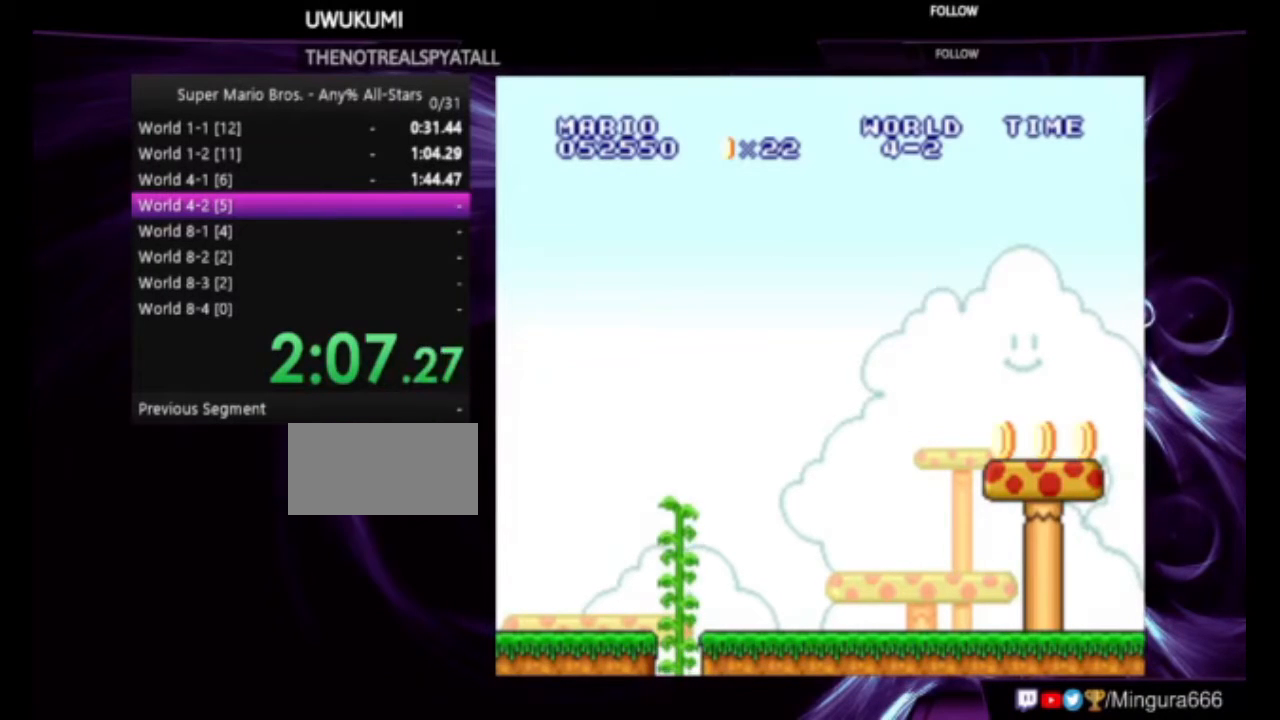
{"dt_ms": 500, "buttons": [], "events": []}
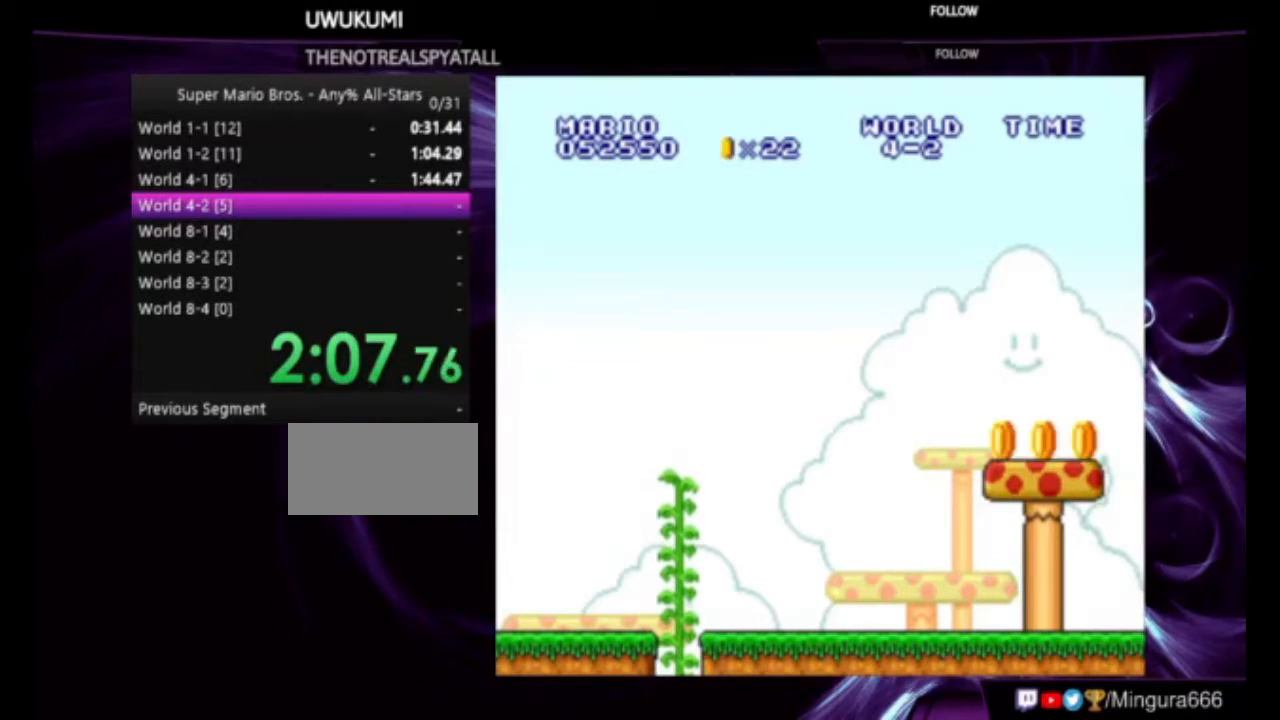
{"dt_ms": 500, "buttons": ["A", "B"], "events": [[67, "A", "down"], [67, "B", "down"], [200, "A", "up"], [233, "B", "up"], [333, "A", "down"], [333, "B", "down"], [400, "A", "up"], [400, "B", "up"], [500, "A", "down"], [500, "B", "down"]]}
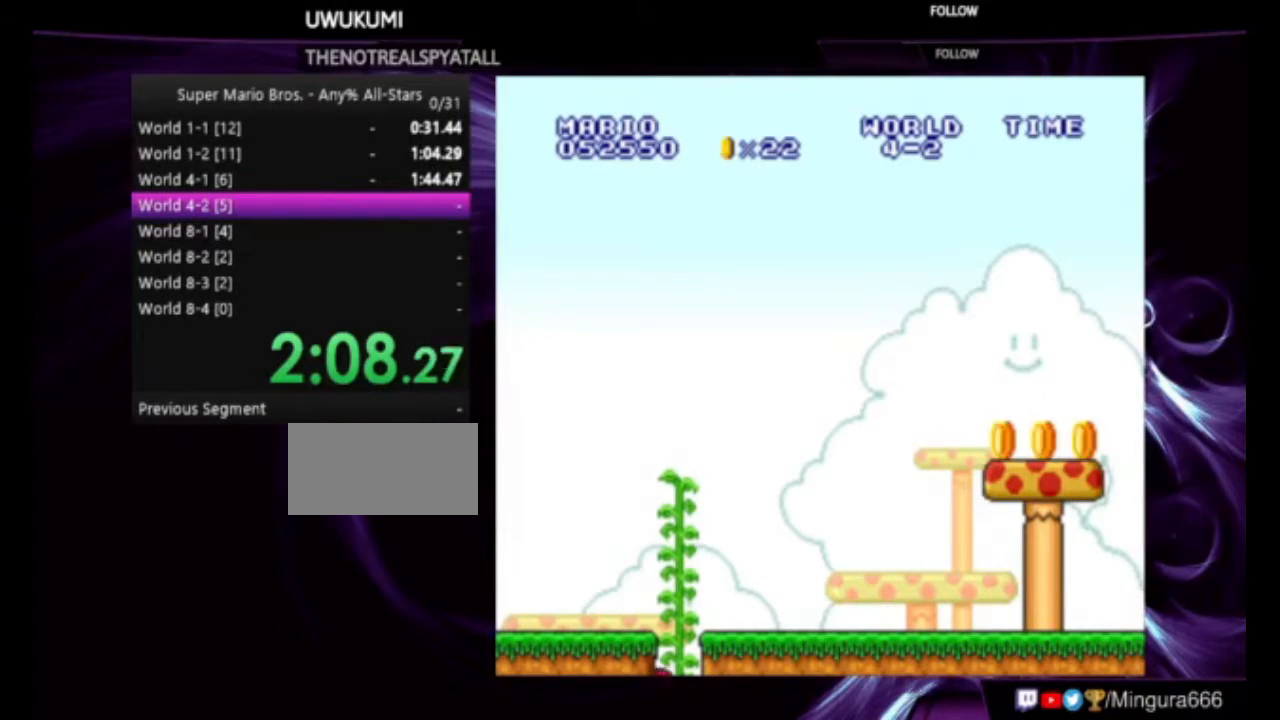
{"dt_ms": 500, "buttons": ["B"], "events": [[67, "A", "up"], [67, "B", "up"], [133, "B", "down"], [200, "B", "up"], [267, "B", "down"], [333, "A", "down"], [367, "A", "up"], [367, "B", "up"], [400, "B", "down"]]}
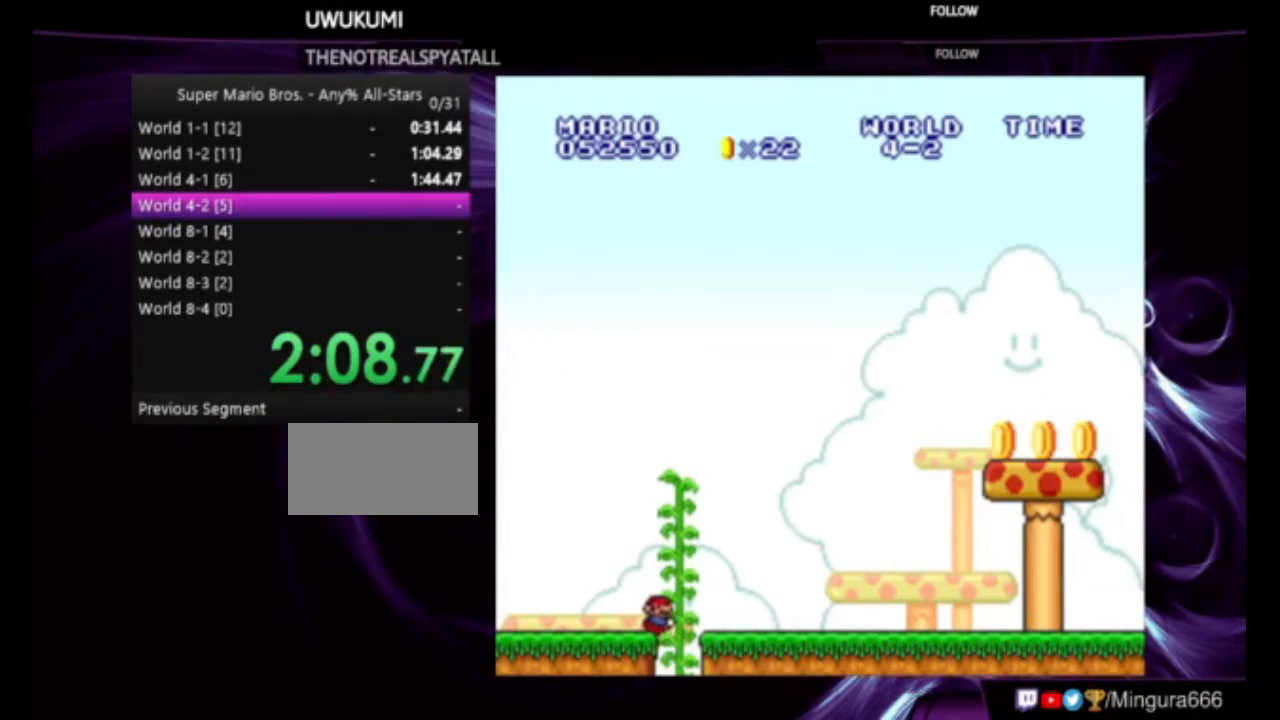
{"dt_ms": 500, "buttons": ["B", "DPAD_RIGHT"], "events": [[67, "DPAD_RIGHT", "down"]]}
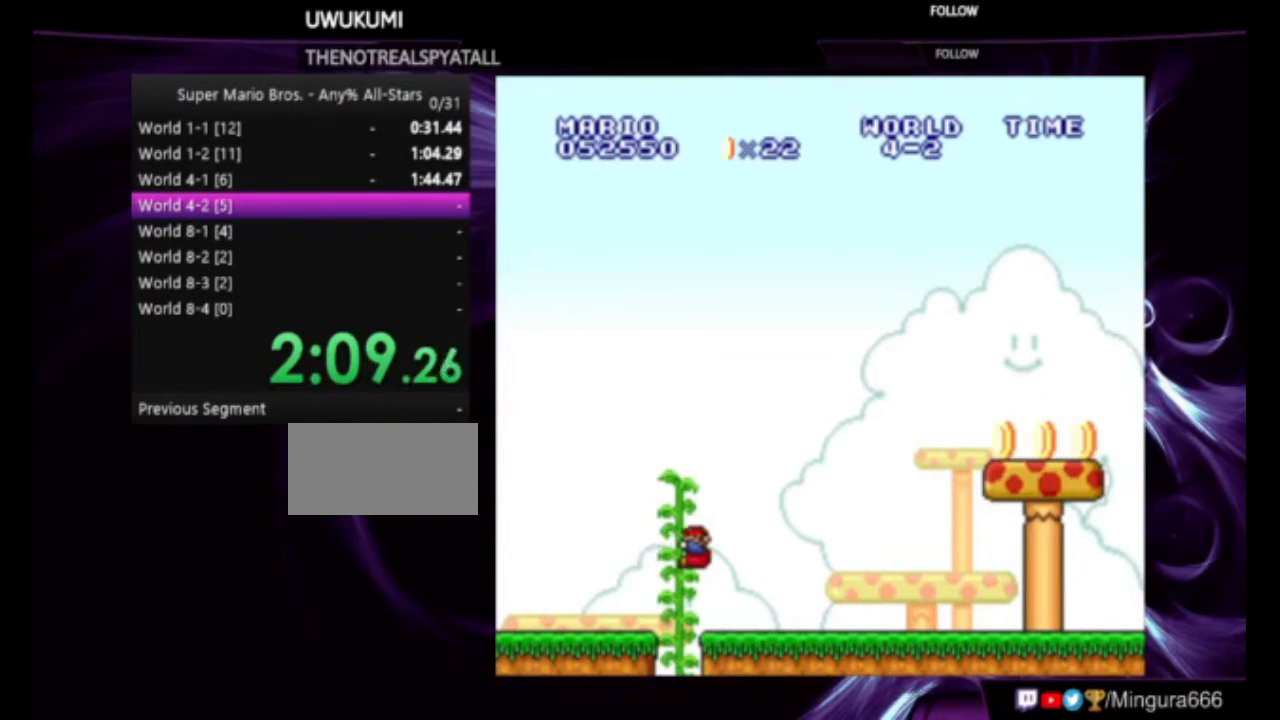
{"dt_ms": 500, "buttons": ["B", "DPAD_RIGHT"], "events": []}
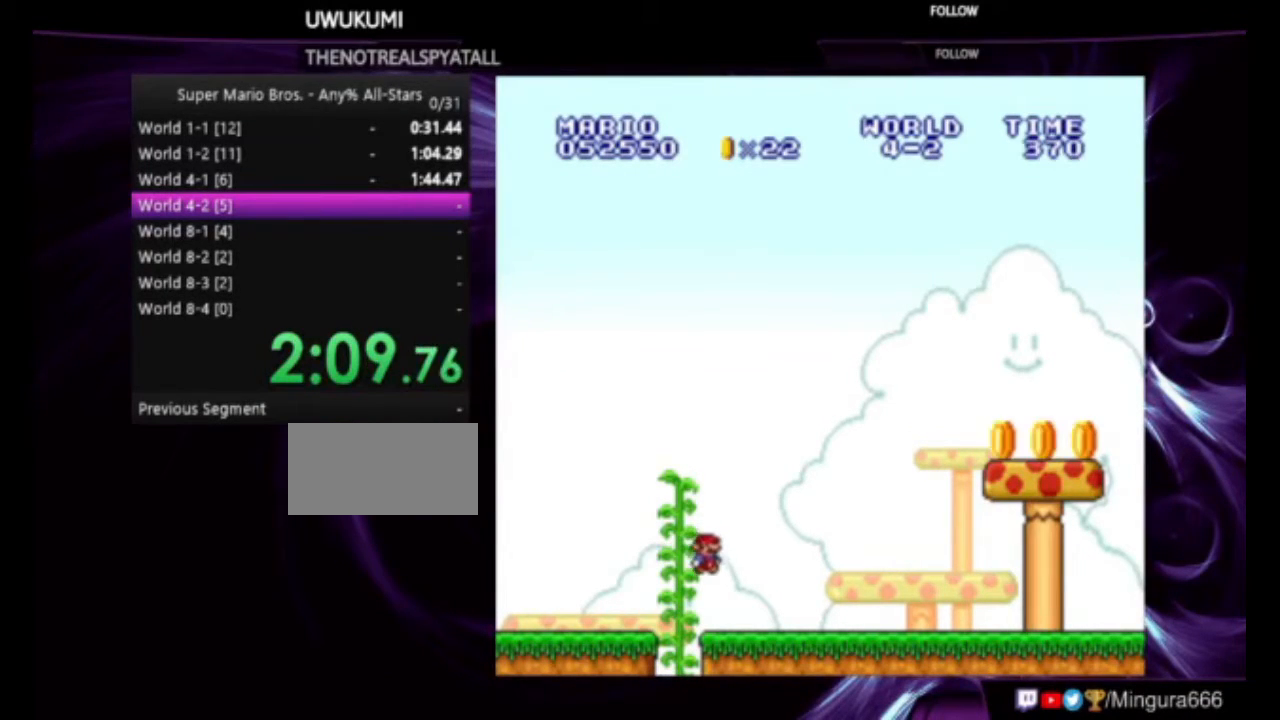
{"dt_ms": 500, "buttons": ["B", "DPAD_RIGHT"], "events": []}
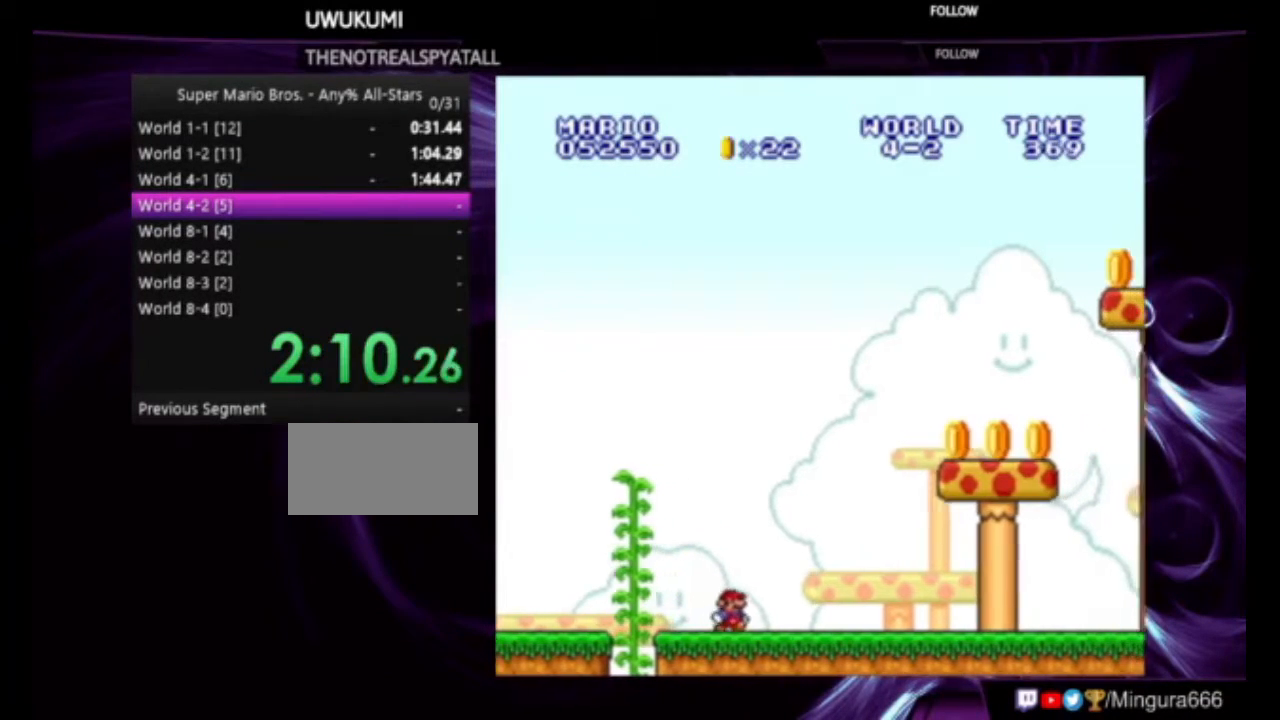
{"dt_ms": 500, "buttons": ["B", "DPAD_RIGHT"], "events": [[167, "A", "down"], [467, "A", "up"]]}